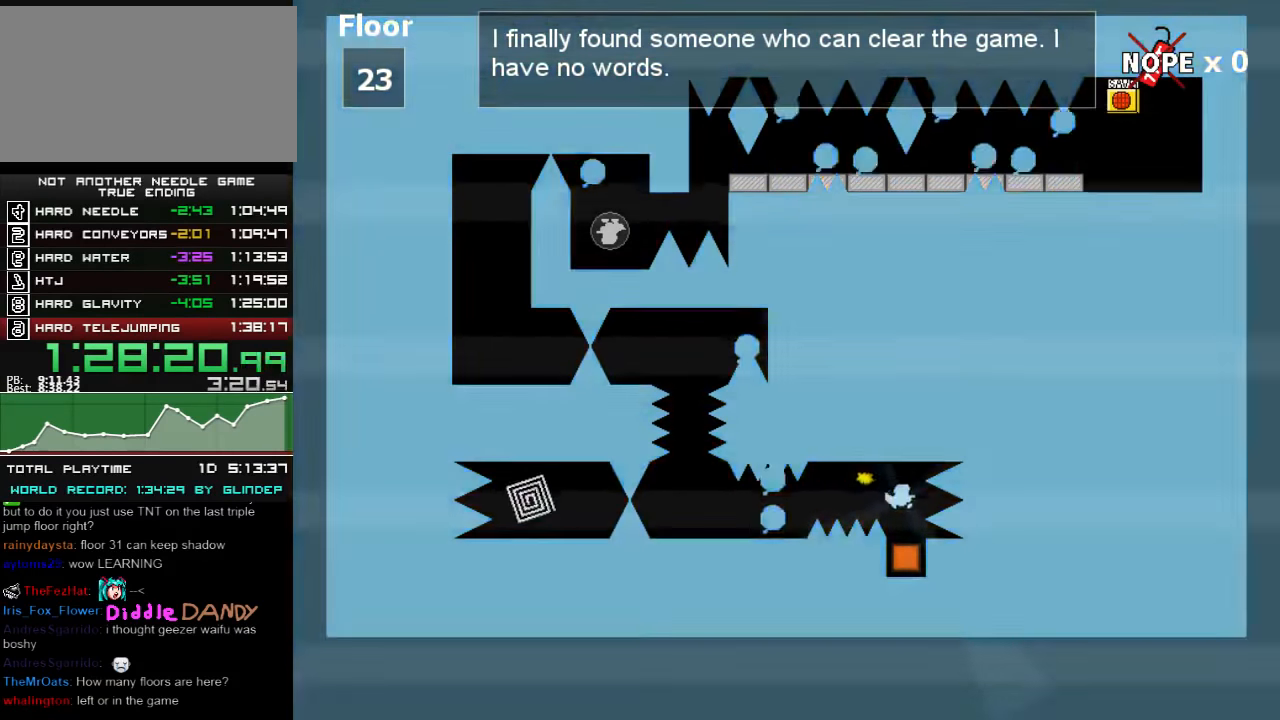
Gameplay with keyboard; each line is a JSON object with the keys held at the frame after it. "events" lists presses ("down") and releases ("up") of "down", "left", "r", "right", "shift_l", "shift_r", "up" and "z" between this image and that frame as [ms after this image, input, new state], when the widget could be followed in between. No other keys are recorded. Mouse input is not recorded.
{"keys": [], "events": [[200, "left", "down"], [380, "left", "up"]]}
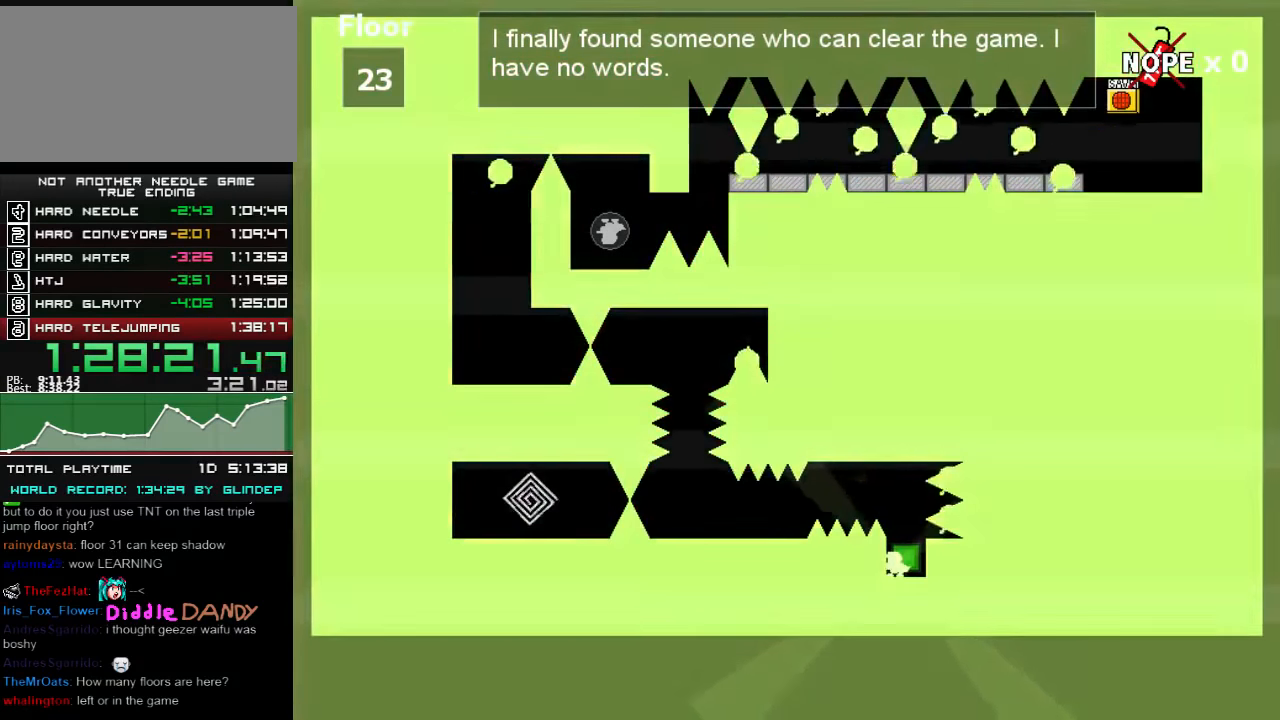
{"keys": ["left", "shift_l"], "events": [[300, "shift_l", "down"], [440, "left", "down"]]}
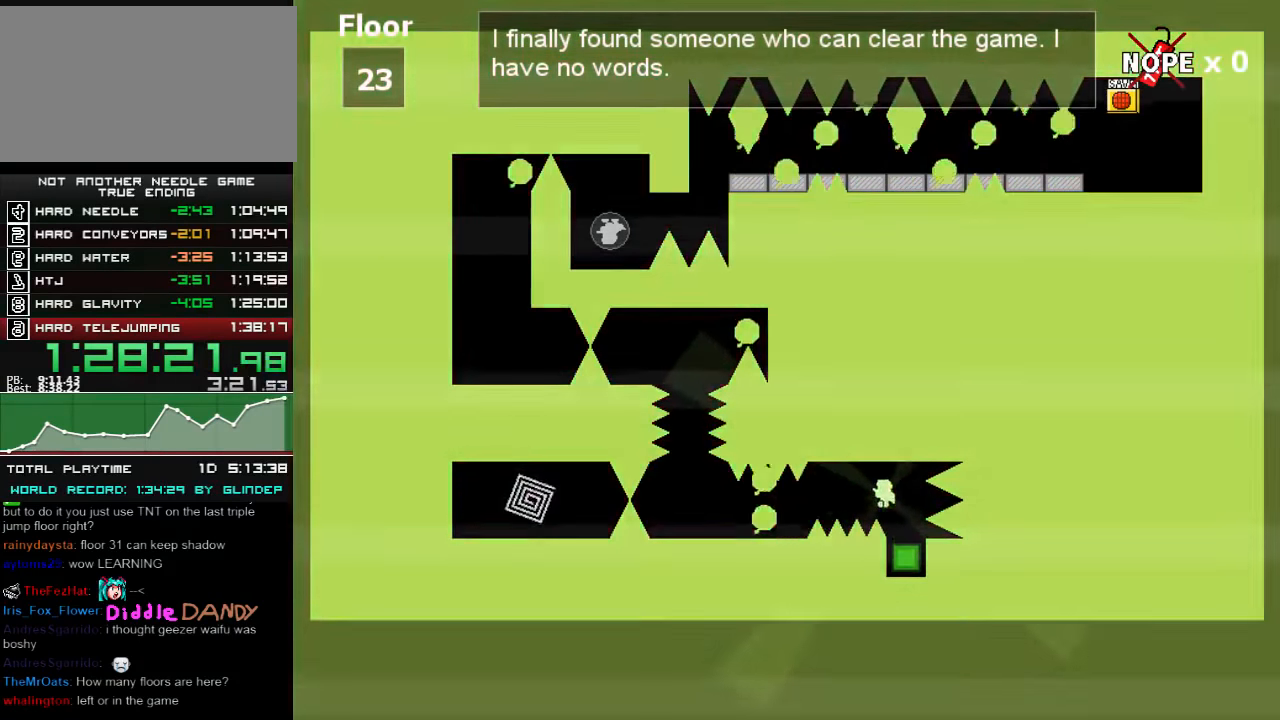
{"keys": ["left"], "events": [[80, "shift_l", "up"], [180, "shift_l", "down"], [340, "shift_l", "up"]]}
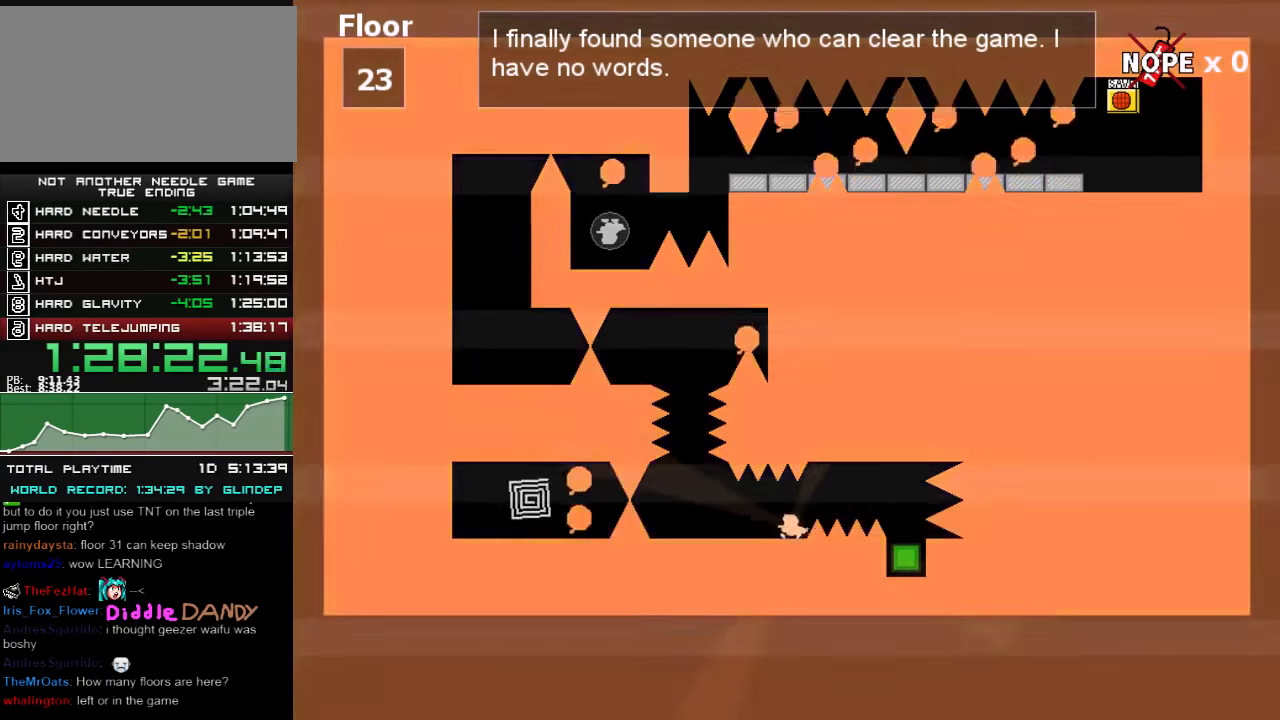
{"keys": ["left"], "events": [[400, "shift_l", "down"], [500, "shift_l", "up"]]}
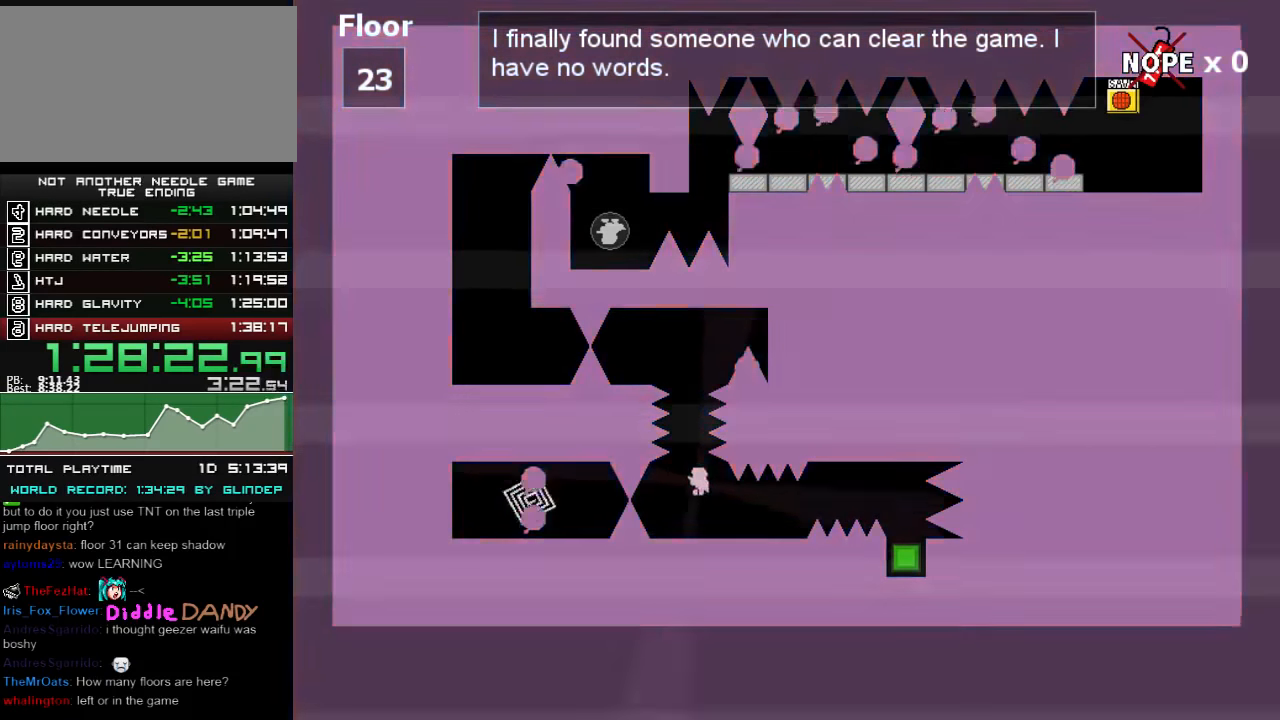
{"keys": [], "events": [[80, "left", "up"], [80, "shift_l", "down"], [280, "shift_l", "up"]]}
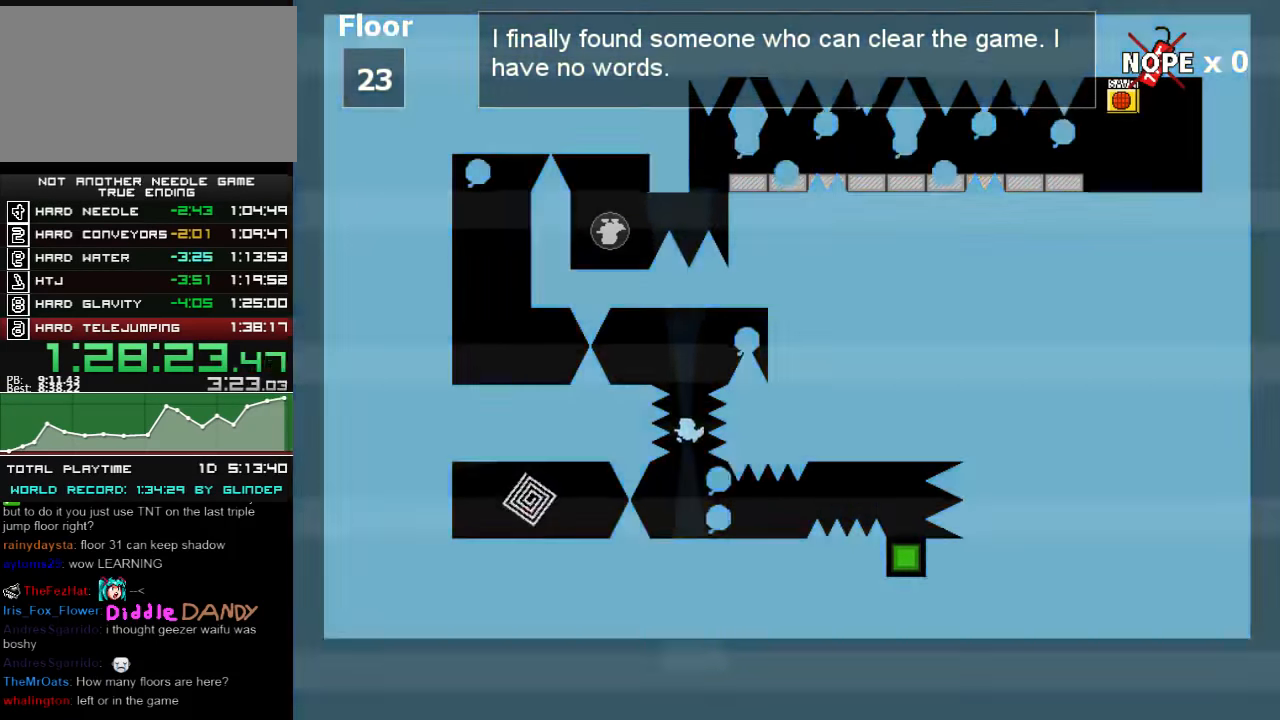
{"keys": [], "events": [[180, "z", "down"], [240, "z", "up"]]}
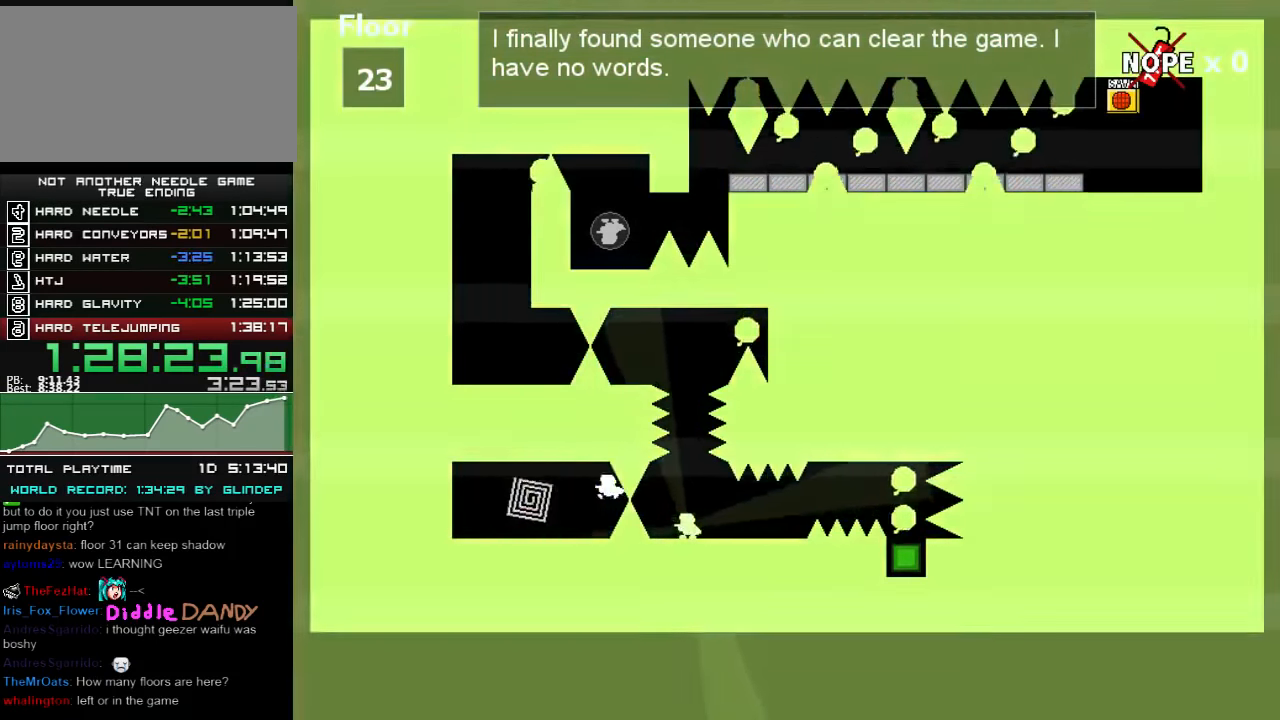
{"keys": [], "events": [[300, "left", "down"], [380, "left", "up"]]}
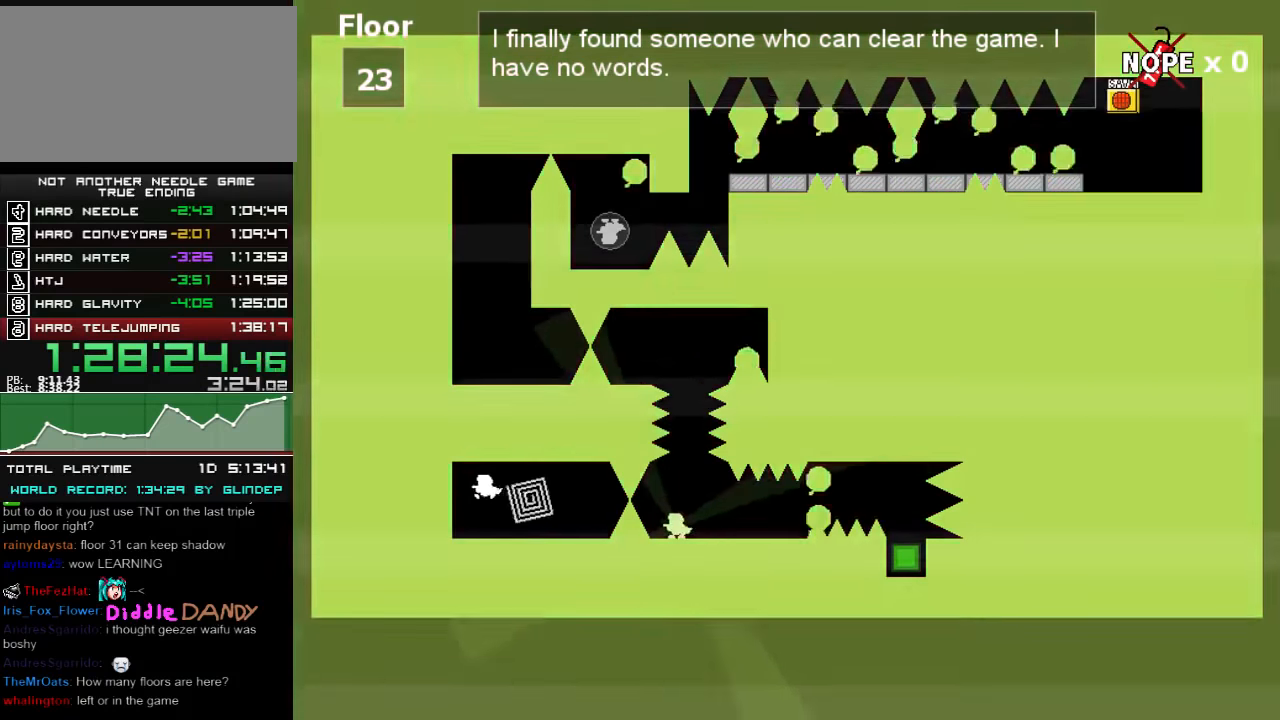
{"keys": ["right"], "events": [[180, "right", "down"], [340, "shift_l", "down"], [380, "shift_l", "up"]]}
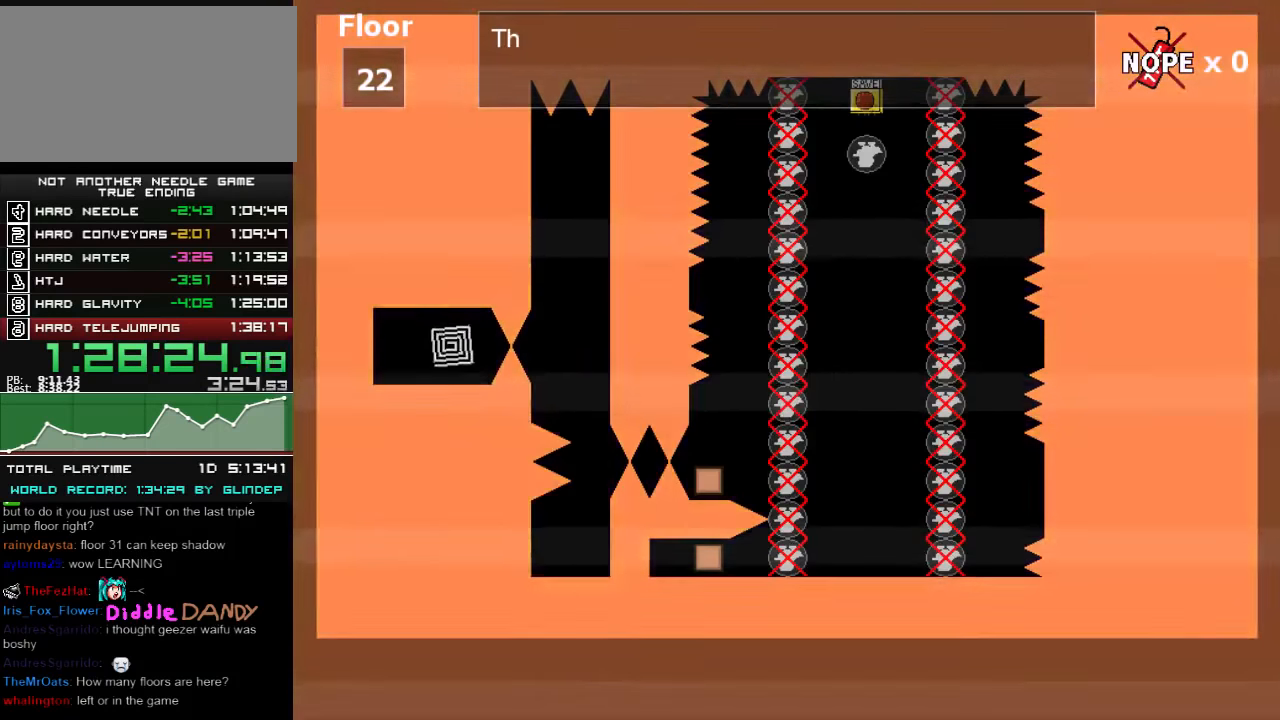
{"keys": ["left"], "events": [[200, "right", "up"], [440, "left", "down"]]}
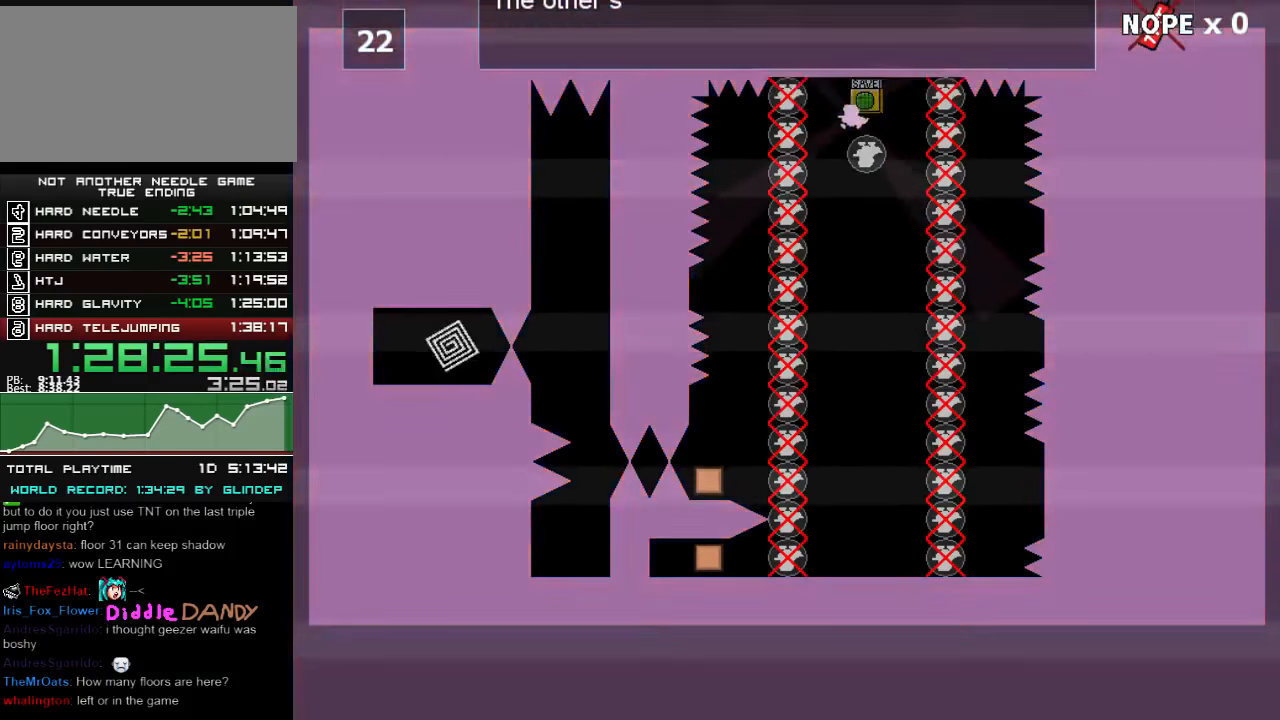
{"keys": [], "events": [[40, "left", "up"]]}
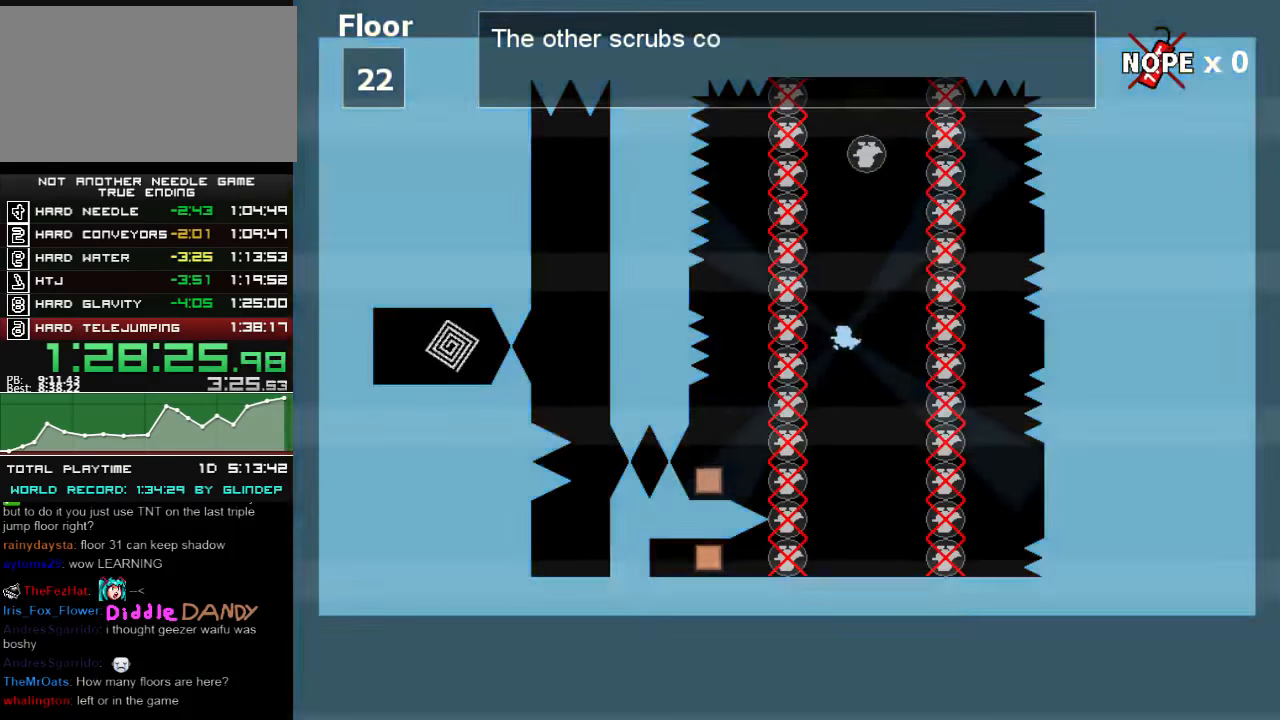
{"keys": ["shift_l"], "events": [[300, "shift_l", "down"], [380, "right", "down"], [400, "right", "up"]]}
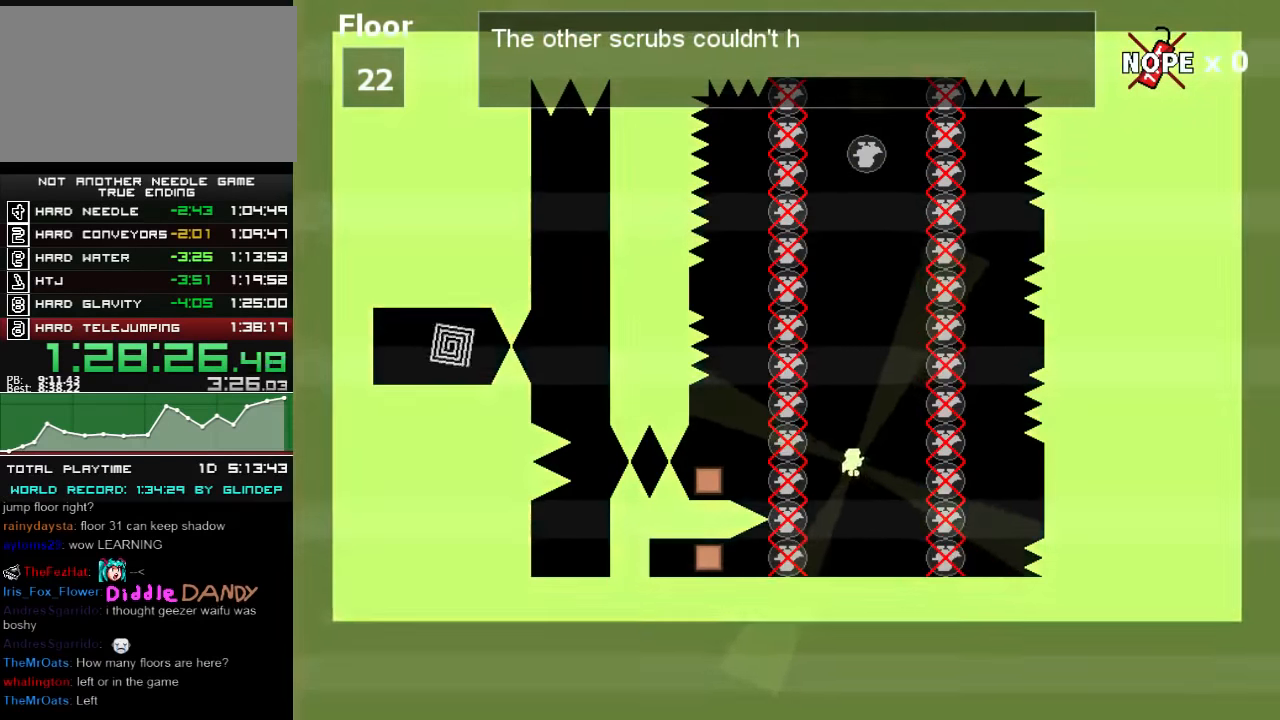
{"keys": [], "events": [[40, "shift_l", "up"], [80, "shift_l", "down"], [140, "left", "down"], [240, "left", "up"], [240, "shift_l", "up"], [280, "z", "down"], [300, "z", "up"]]}
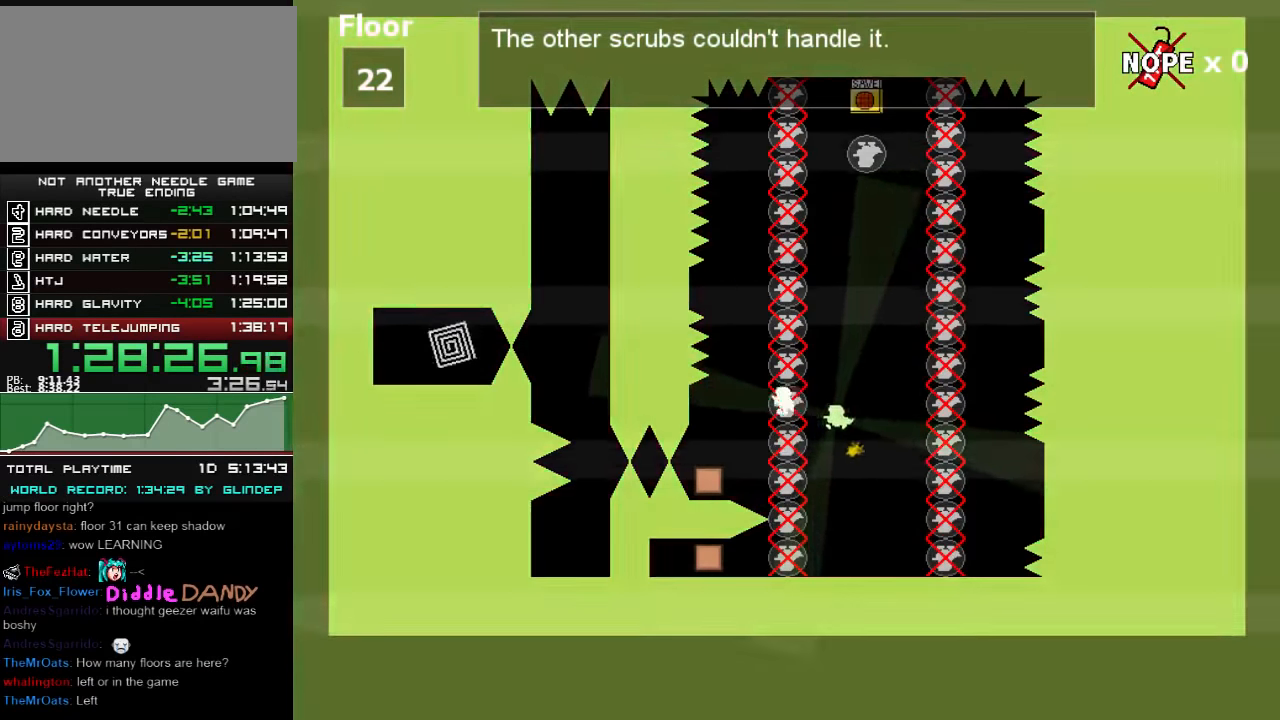
{"keys": ["right"], "events": [[500, "right", "down"]]}
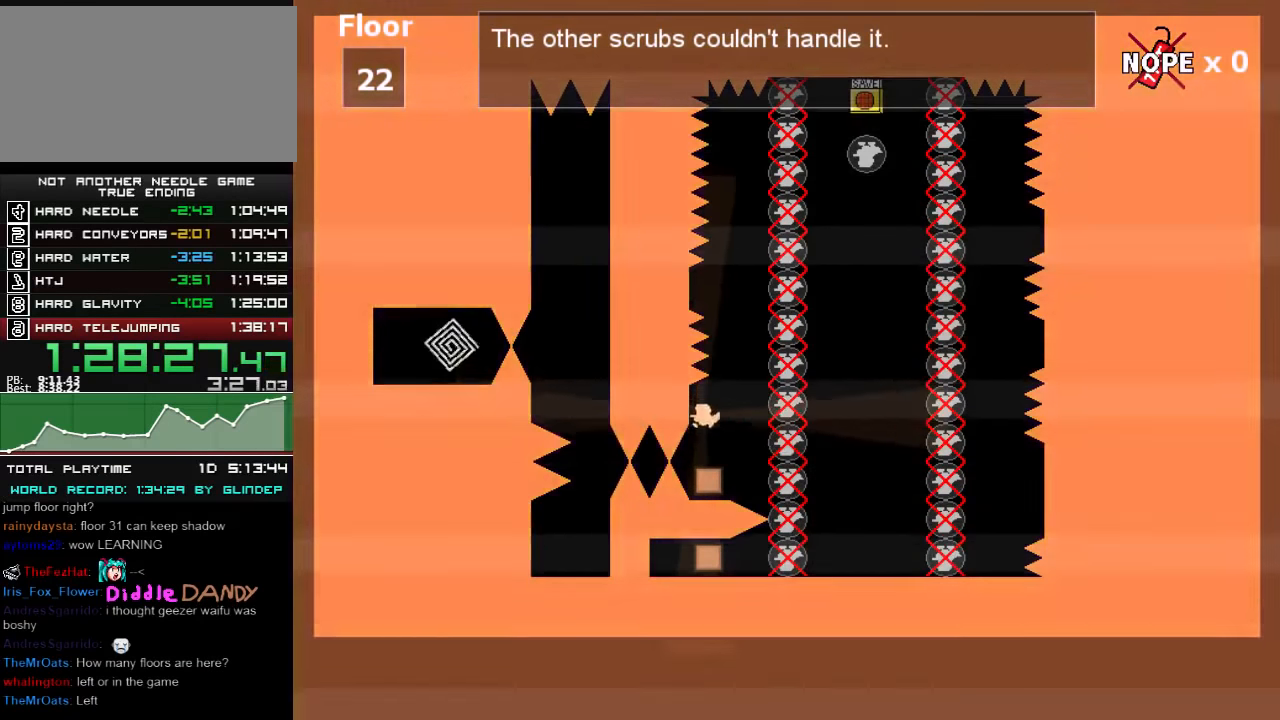
{"keys": ["right", "shift_l"], "events": [[100, "right", "up"], [300, "shift_l", "down"], [380, "right", "down"]]}
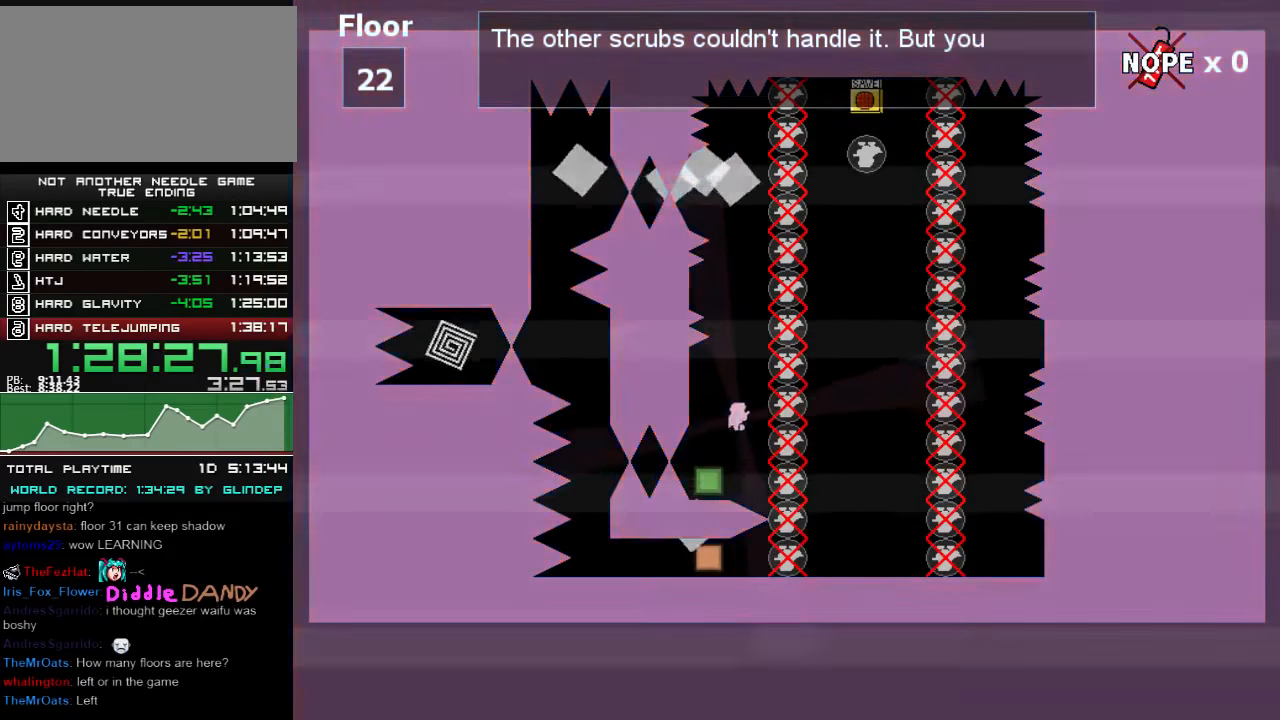
{"keys": ["shift_l"], "events": [[40, "right", "up"], [140, "shift_l", "up"], [200, "shift_l", "down"], [340, "shift_l", "up"], [400, "shift_l", "down"]]}
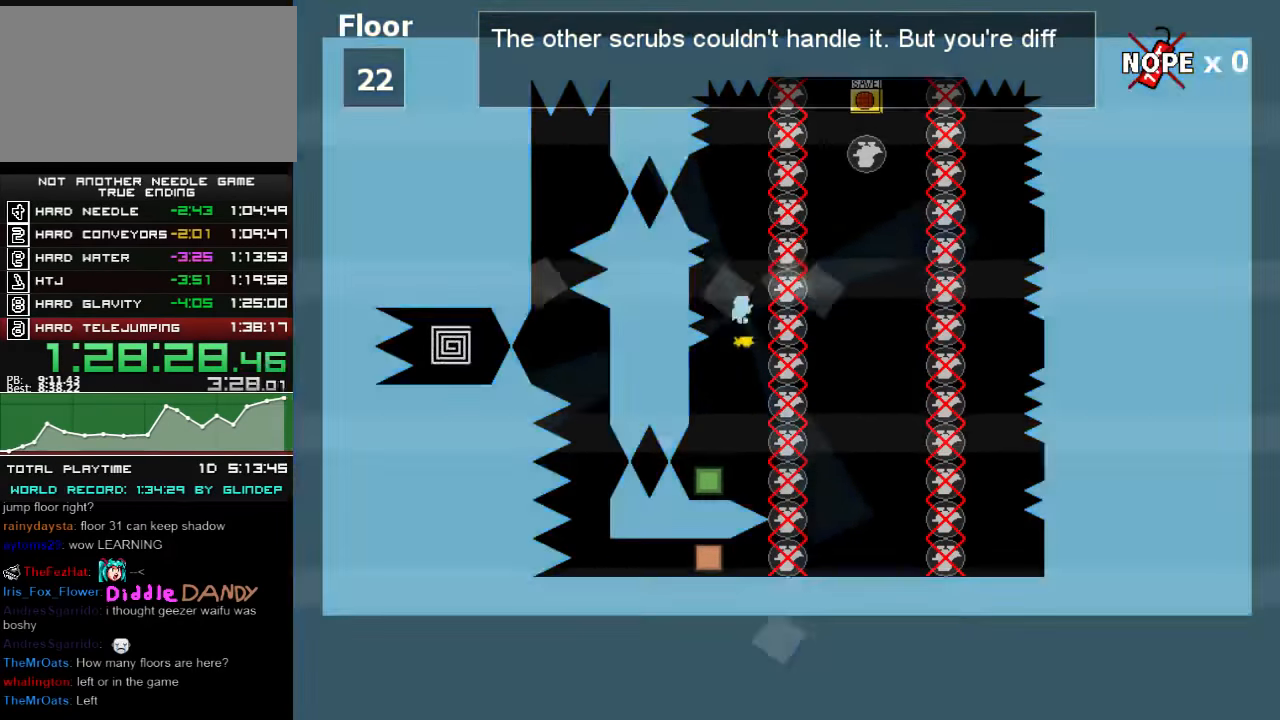
{"keys": ["shift_l"], "events": [[100, "shift_l", "up"], [100, "z", "down"], [140, "z", "up"], [200, "right", "down"], [380, "right", "up"], [380, "shift_l", "down"]]}
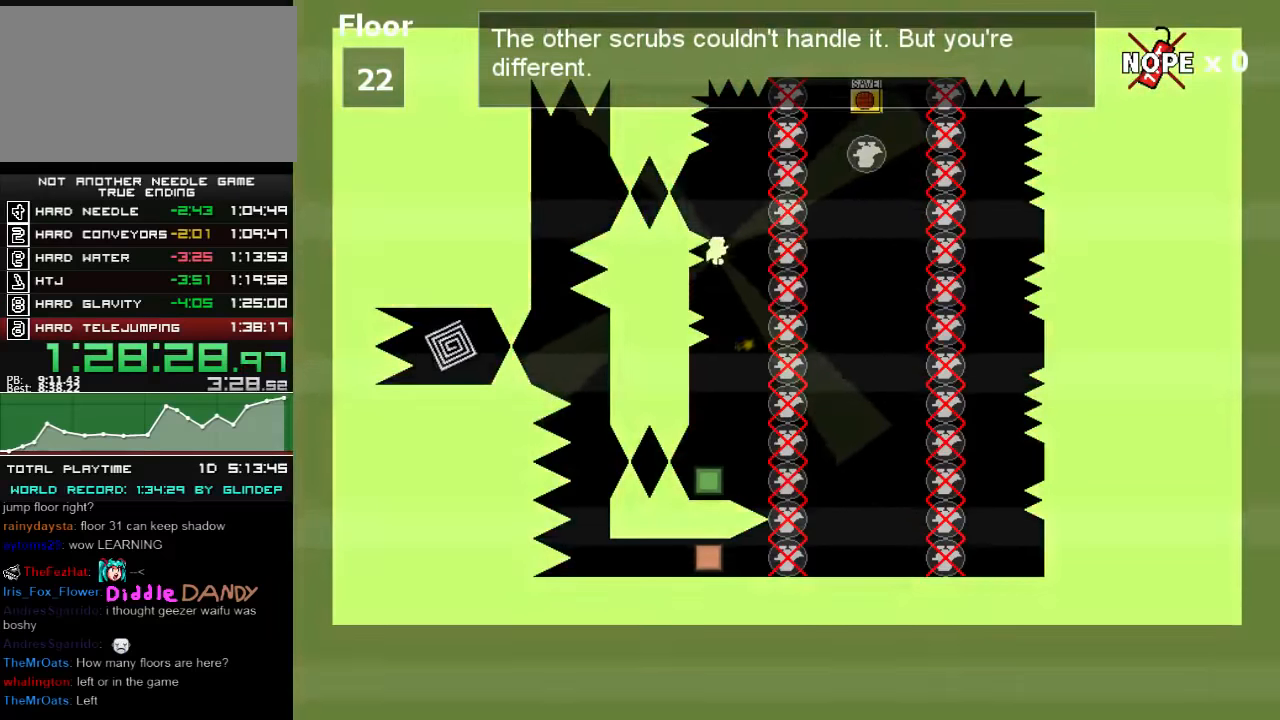
{"keys": [], "events": [[40, "shift_l", "up"], [80, "right", "down"], [80, "shift_l", "down"], [200, "left", "down"], [200, "right", "up"], [240, "shift_l", "up"], [280, "left", "up"], [300, "z", "down"], [340, "z", "up"]]}
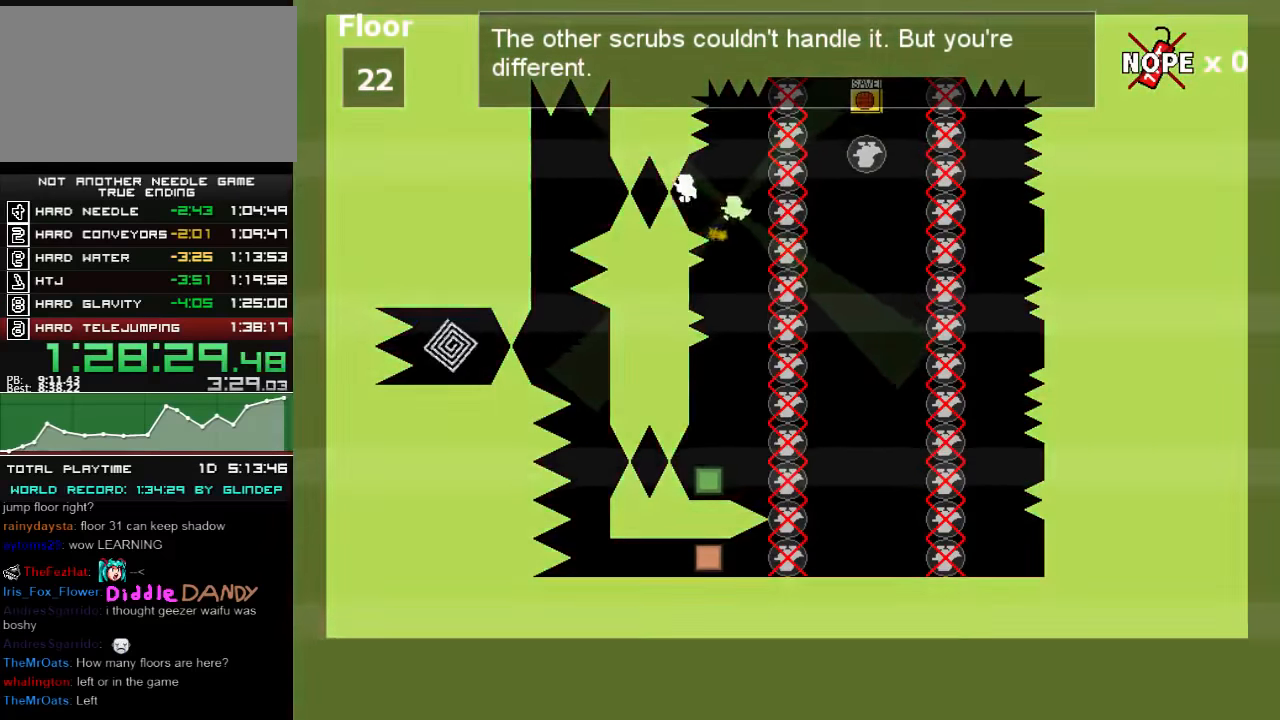
{"keys": [], "events": [[340, "left", "down"], [400, "left", "up"]]}
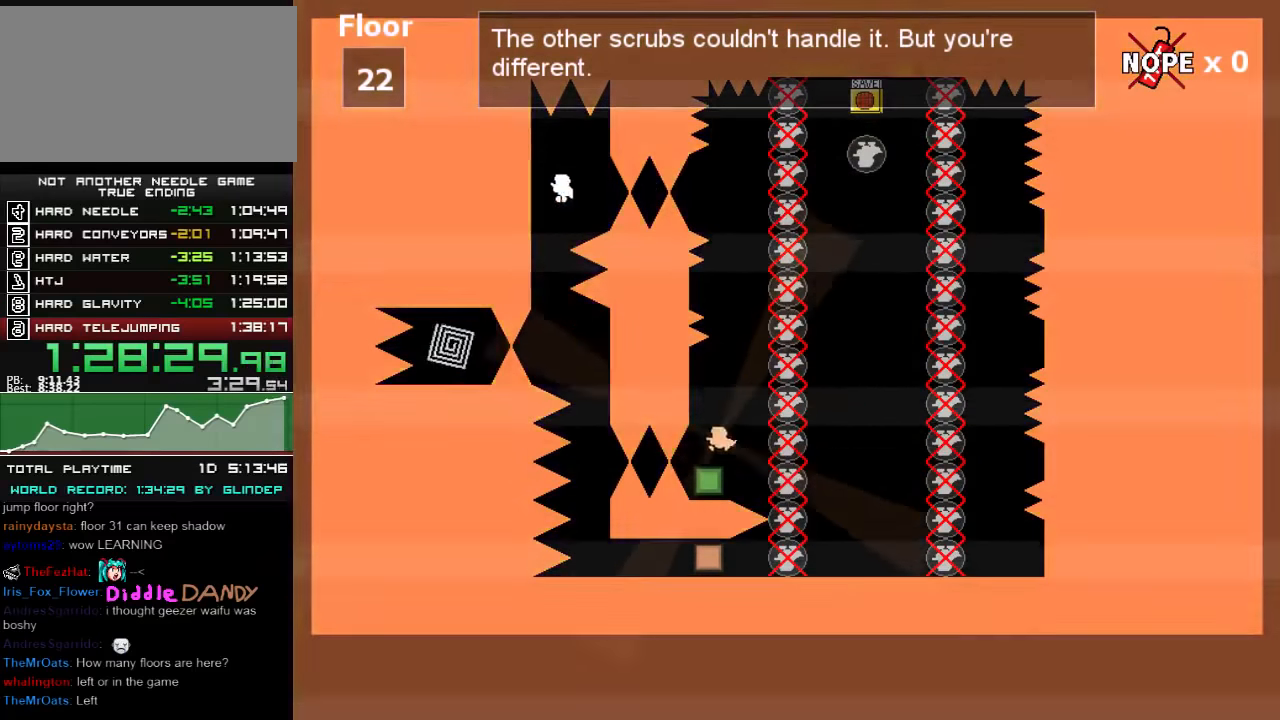
{"keys": [], "events": []}
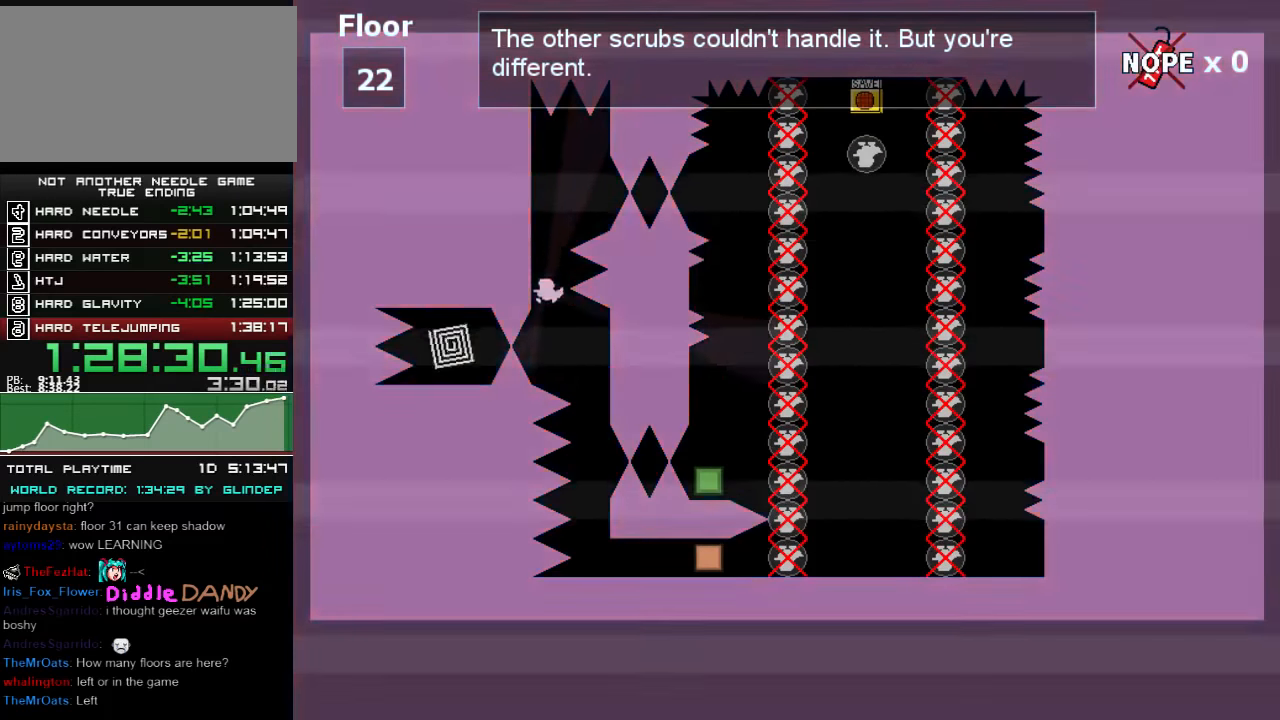
{"keys": ["right"], "events": [[100, "shift_l", "down"], [140, "shift_l", "up"], [380, "right", "down"]]}
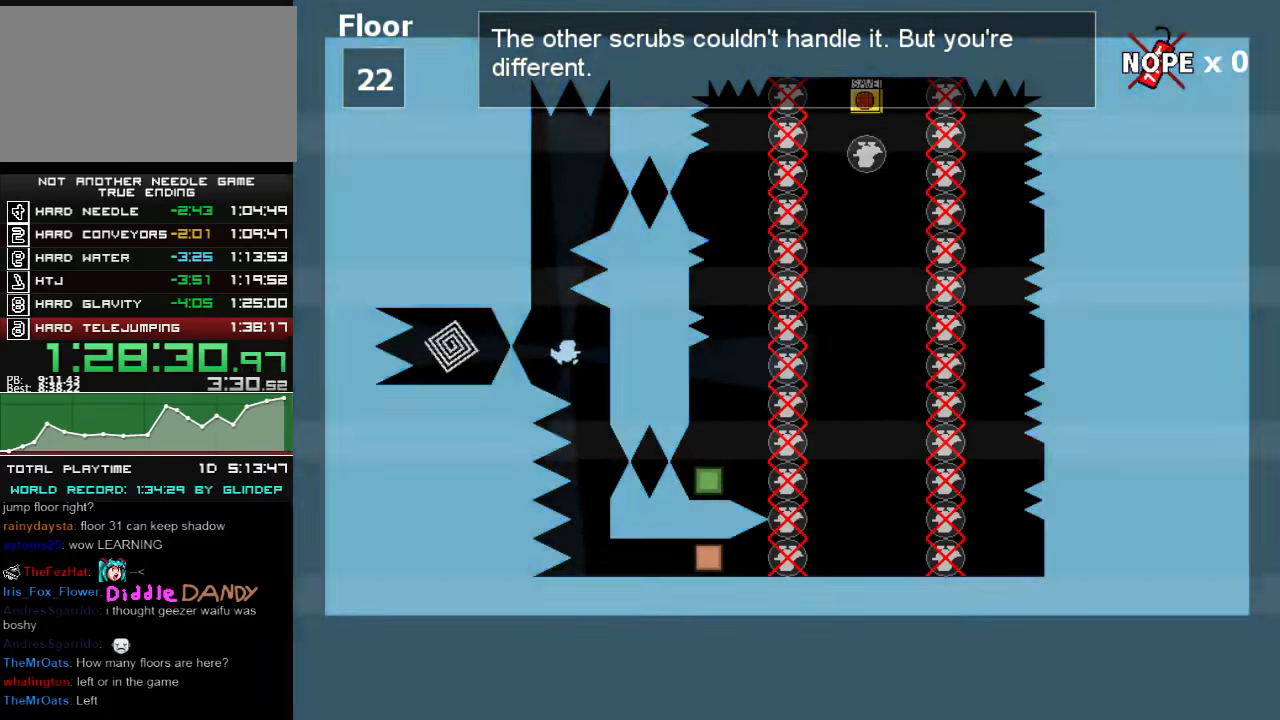
{"keys": ["right"], "events": [[100, "right", "up"], [340, "right", "down"]]}
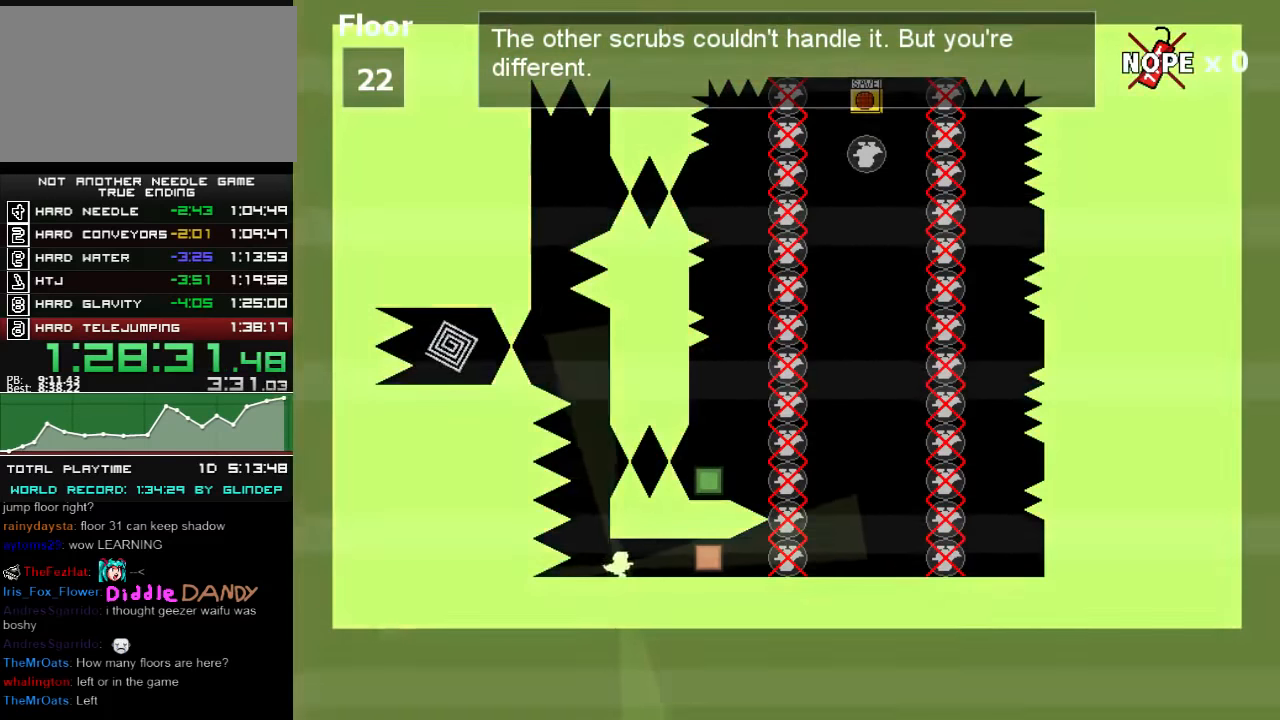
{"keys": [], "events": [[380, "z", "down"], [440, "z", "up"], [500, "right", "up"]]}
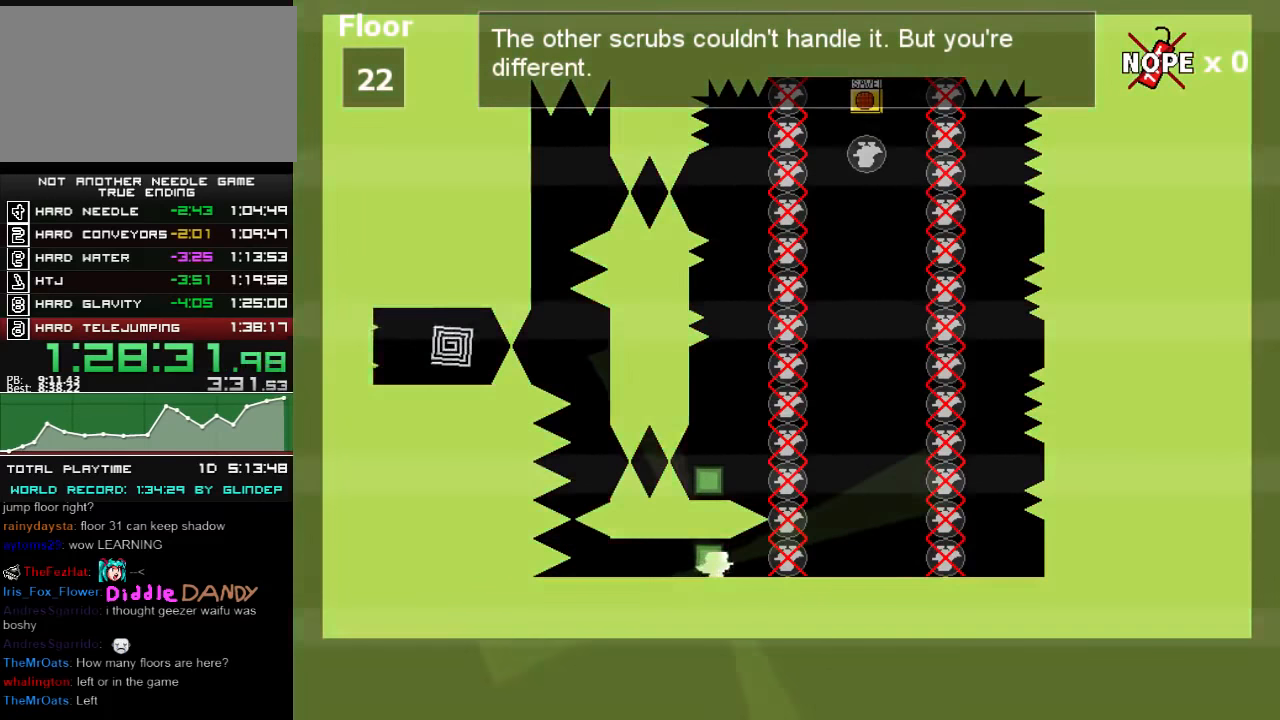
{"keys": [], "events": []}
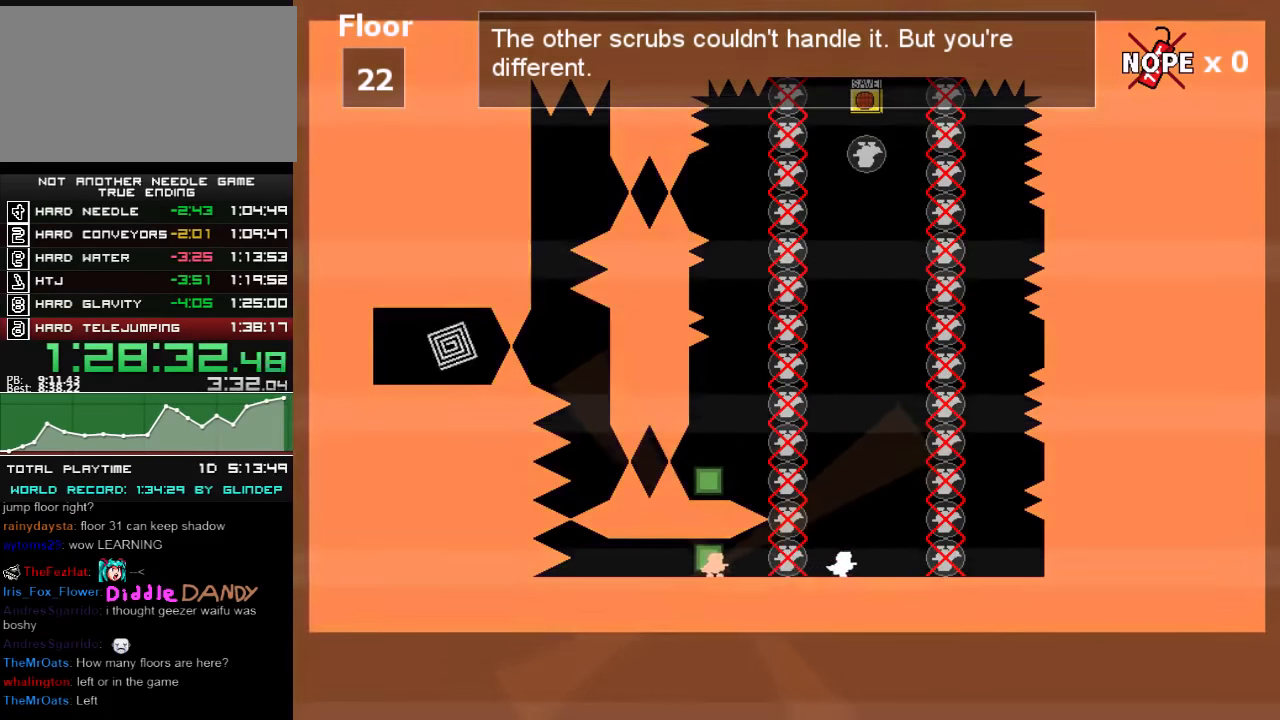
{"keys": [], "events": []}
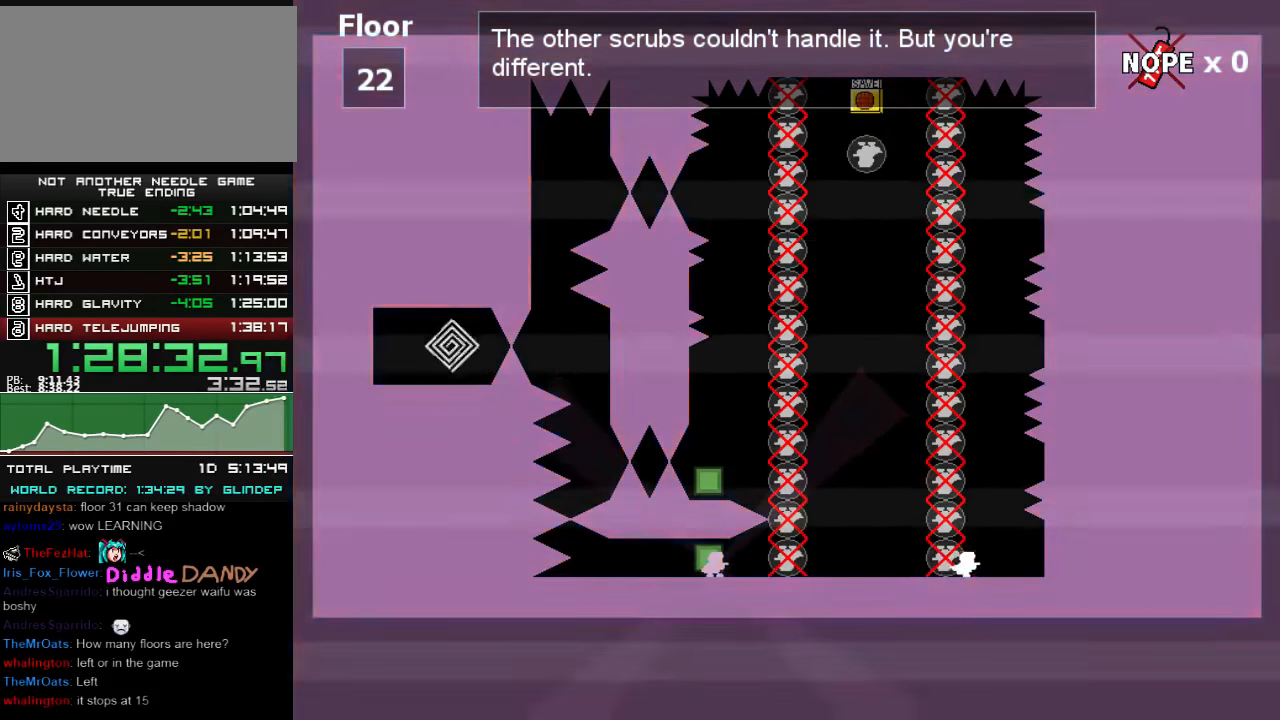
{"keys": ["left", "shift_l"], "events": [[300, "left", "down"], [480, "shift_l", "down"]]}
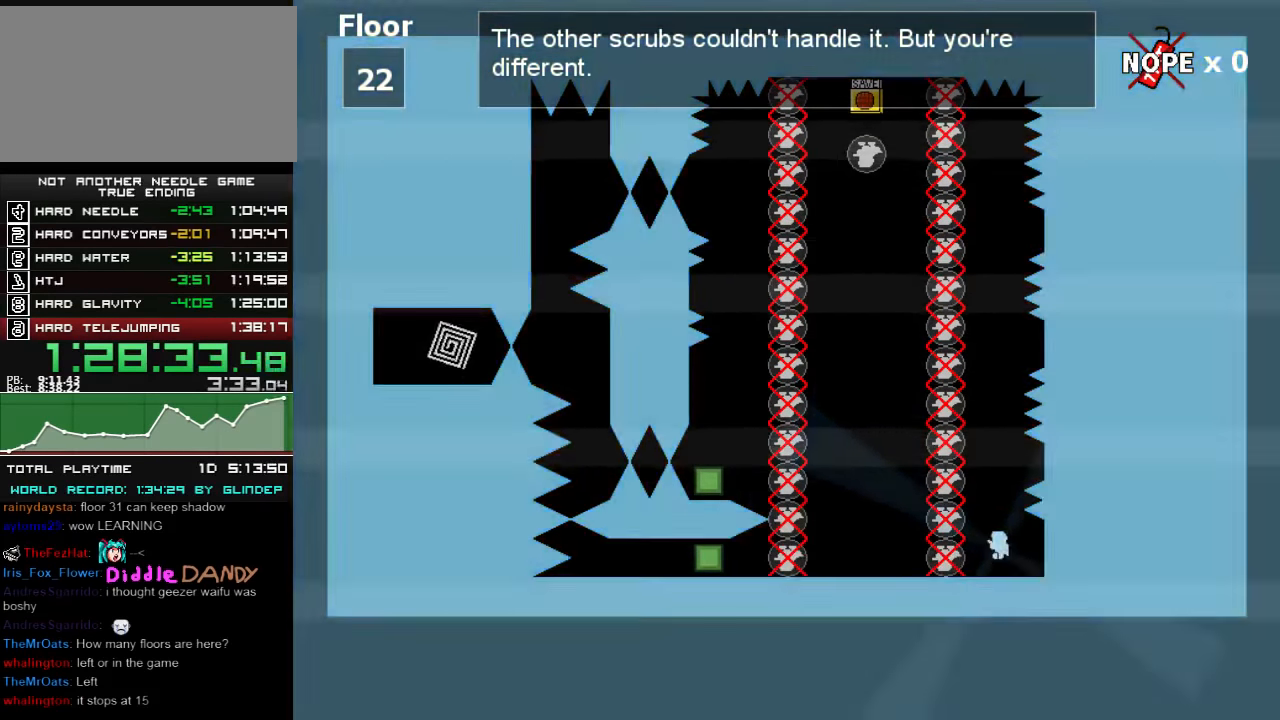
{"keys": ["shift_l"], "events": [[40, "left", "up"], [240, "shift_l", "up"], [280, "shift_l", "down"], [400, "shift_l", "up"], [480, "shift_l", "down"]]}
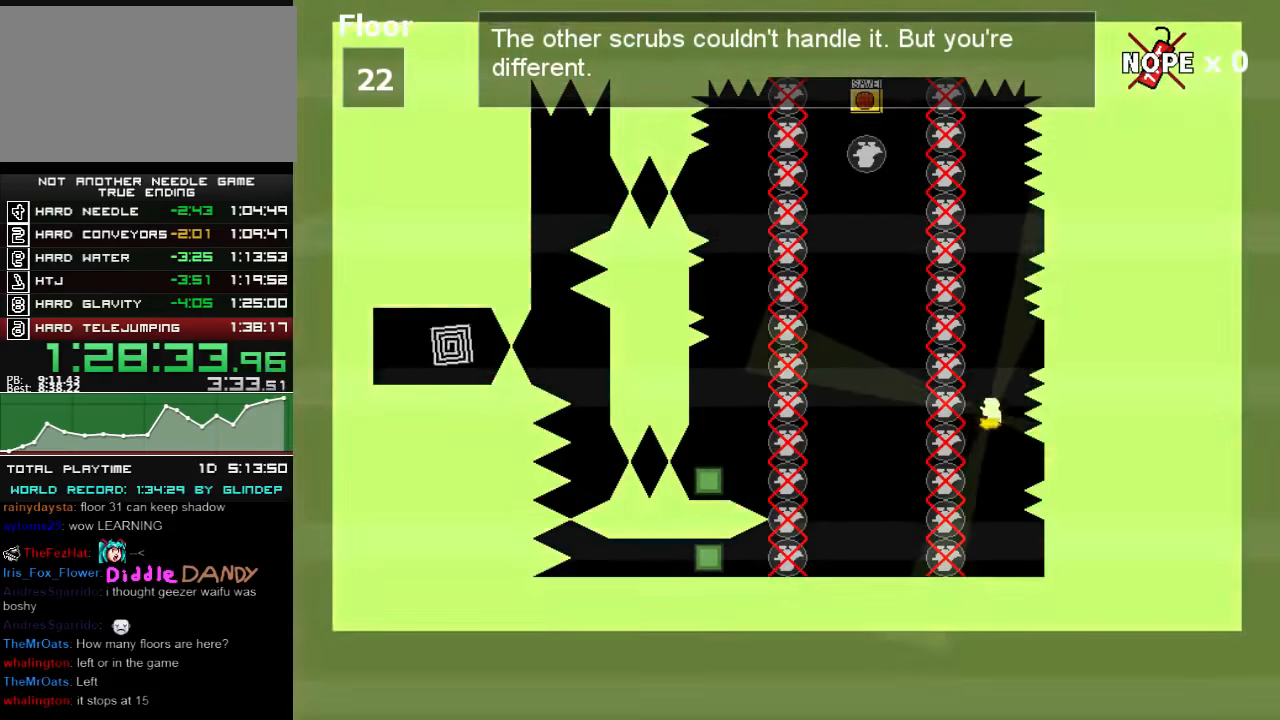
{"keys": [], "events": [[140, "z", "down"], [200, "z", "up"], [280, "shift_l", "up"]]}
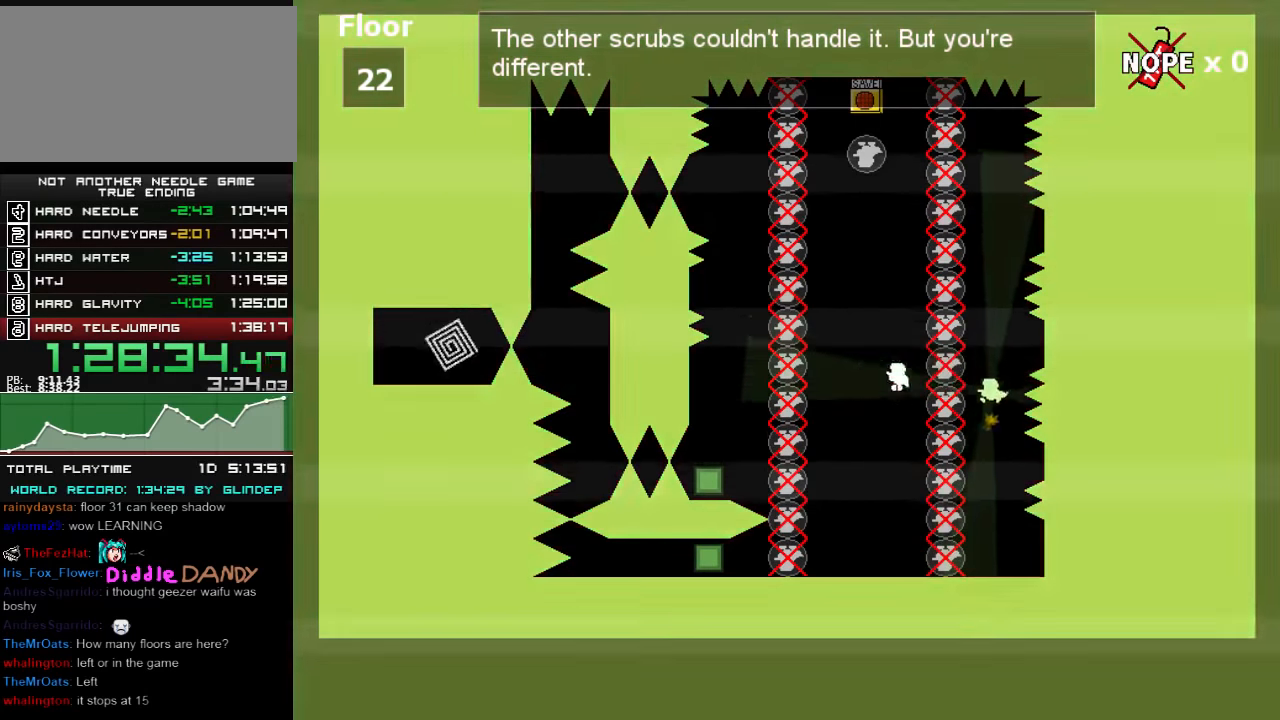
{"keys": [], "events": []}
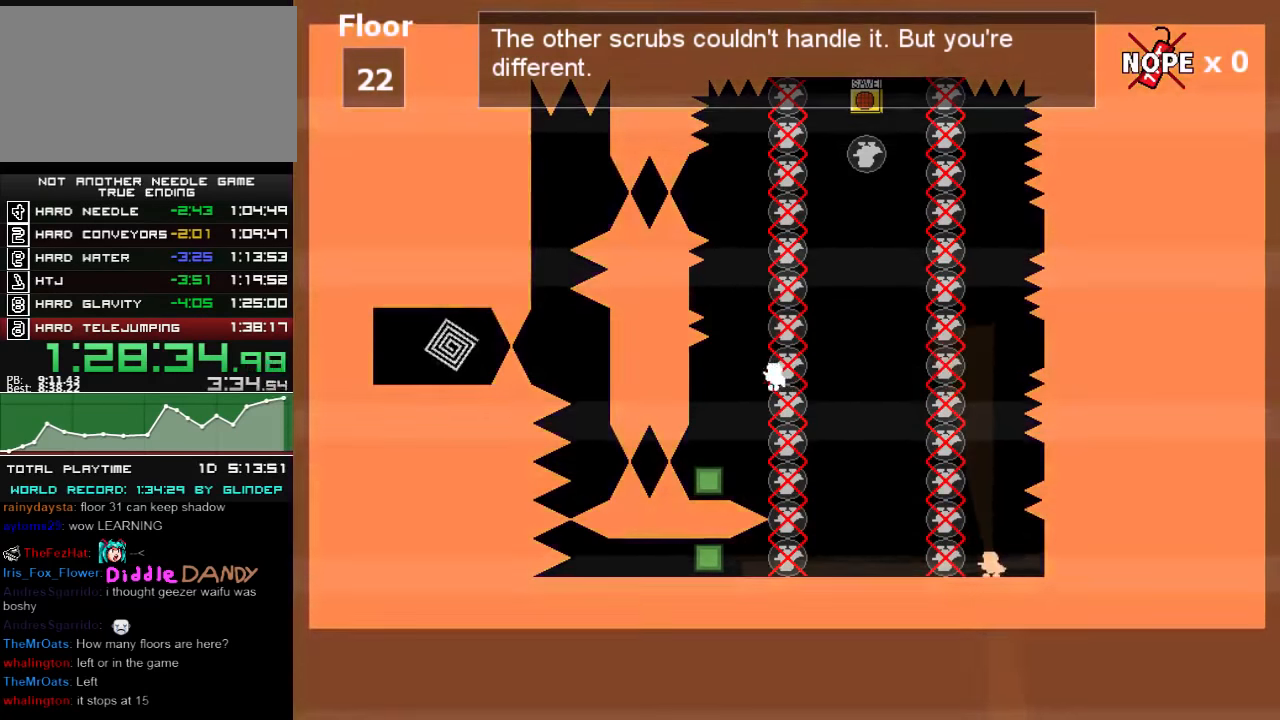
{"keys": ["right", "shift_l"], "events": [[300, "right", "down"], [400, "shift_l", "down"]]}
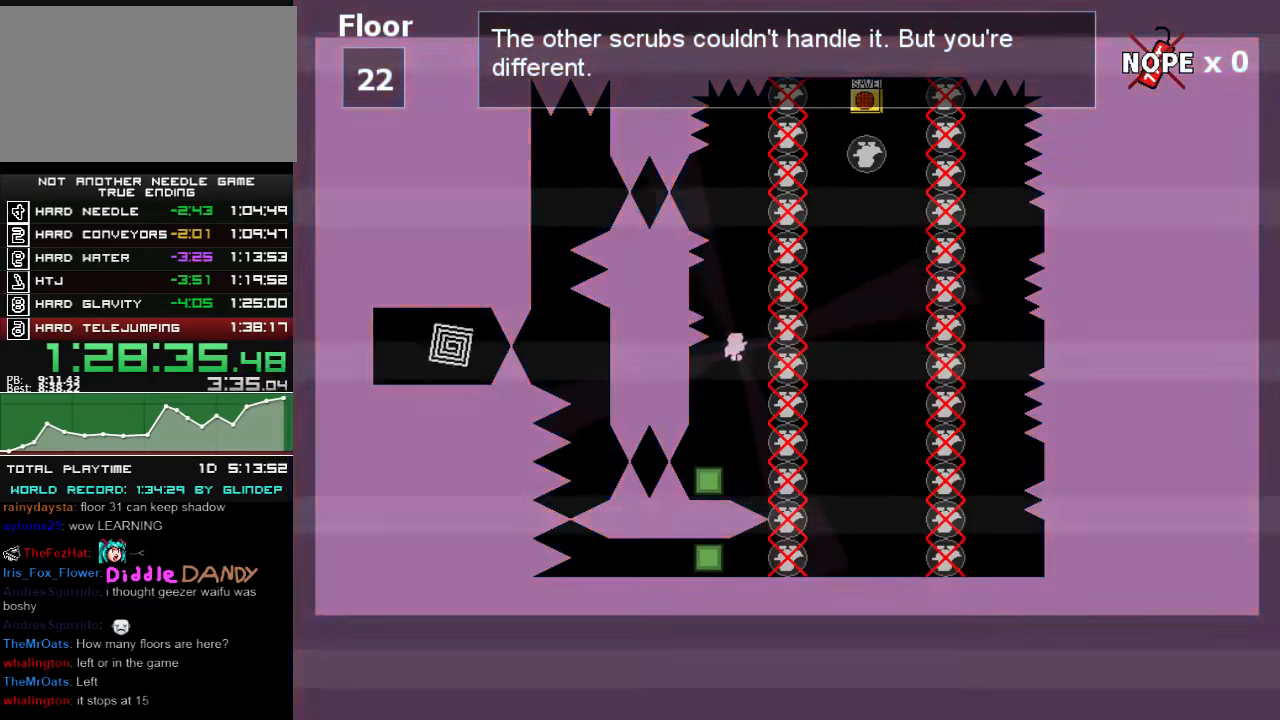
{"keys": ["right"], "events": [[40, "right", "up"], [40, "shift_l", "up"], [100, "shift_l", "down"], [200, "left", "down"], [240, "left", "up"], [280, "shift_l", "up"], [280, "z", "down"], [300, "z", "up"], [440, "right", "down"]]}
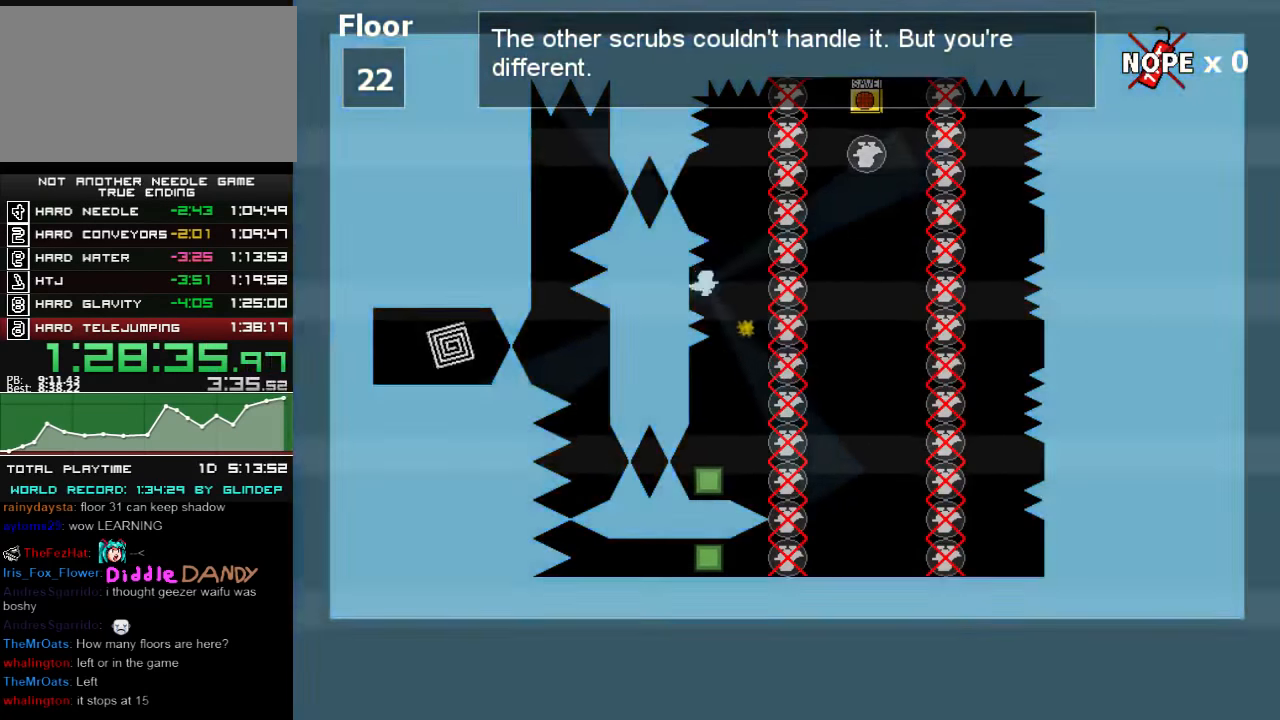
{"keys": ["z"], "events": [[80, "shift_l", "down"], [100, "right", "up"], [280, "shift_l", "up"], [340, "right", "down"], [340, "shift_l", "down"], [440, "left", "down"], [440, "right", "up"], [440, "shift_l", "up"], [500, "left", "up"], [500, "z", "down"]]}